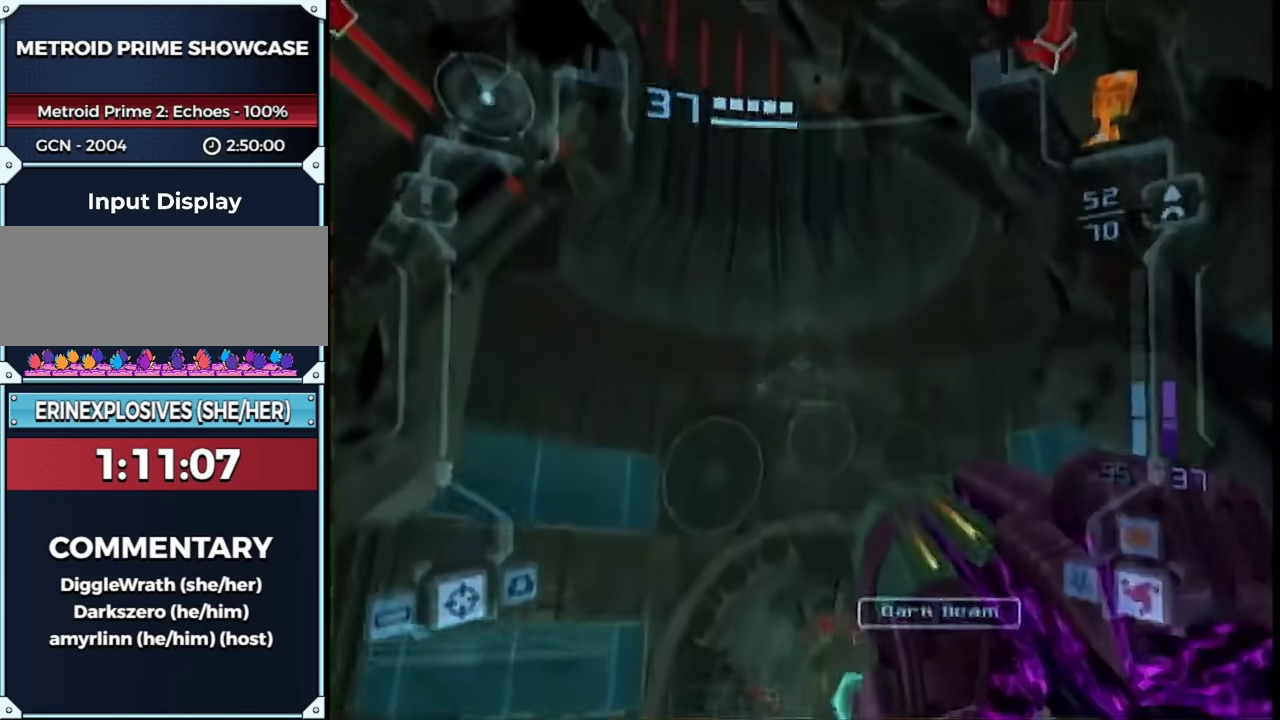
Gameplay with a controller (Nintendo layout); each line is a JSON object with the inputs held at the frame after it. "events" lists button and stick changes between this image and that frame as [ms after this image, input, new state], when the widget could be followed in between. This overlay highlights the sticks when they move; stick clicks (L3 R3) are not distinguishable. Not read: L3 R3 Y other_buttons.
{"buttons": ["L1"], "left_stick": "up-left", "right_stick": "center", "events": [[133, "R1", "up"], [150, "left_stick", "up-left"]]}
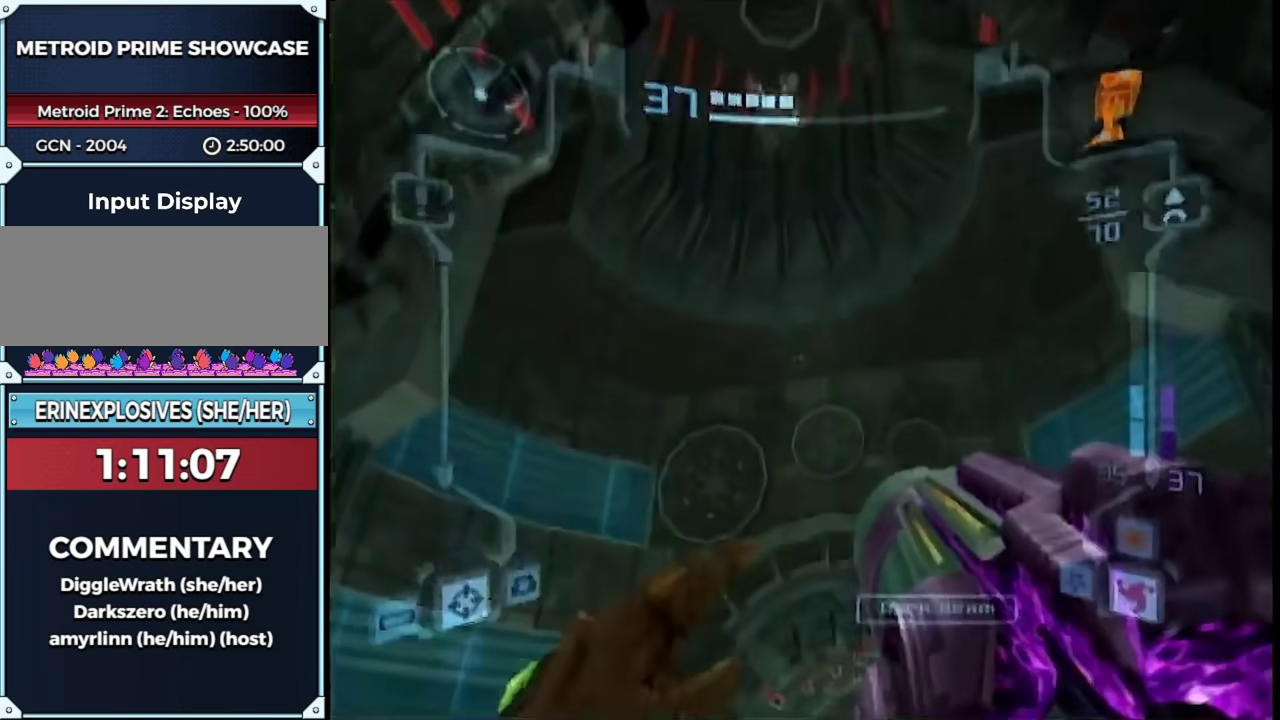
{"buttons": ["L1"], "left_stick": "up", "right_stick": "center", "events": [[167, "left_stick", "up"]]}
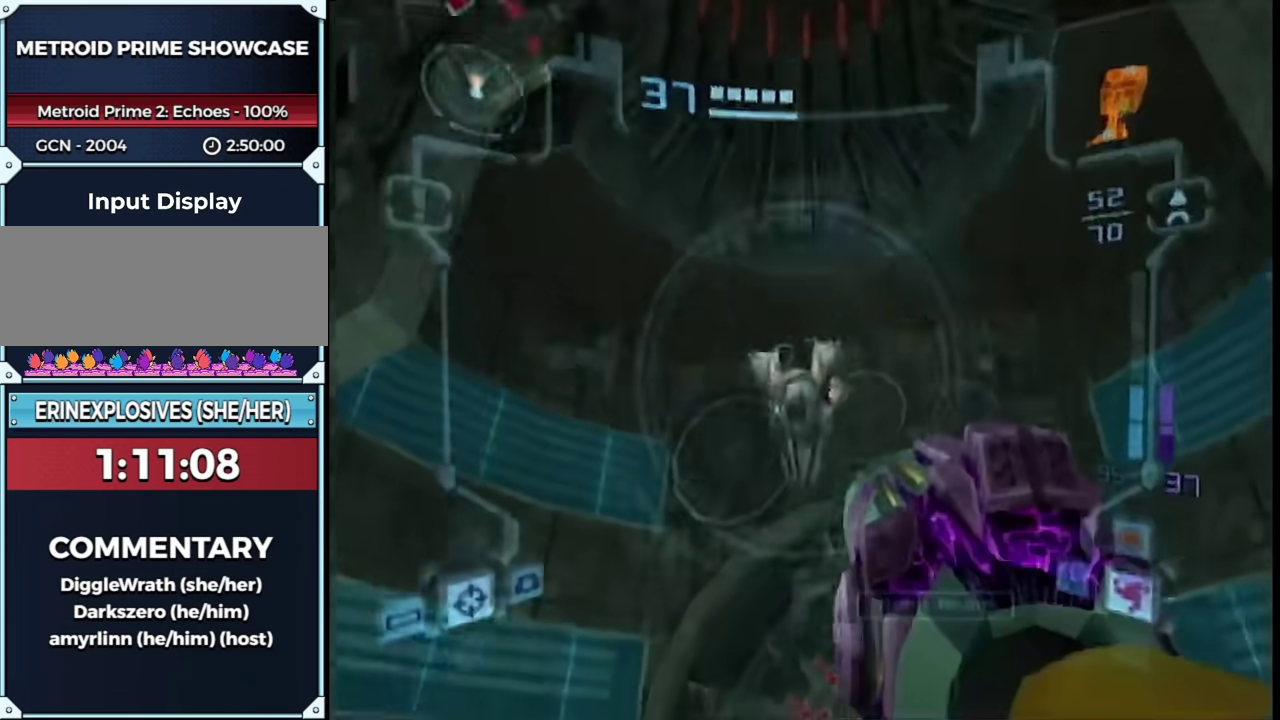
{"buttons": ["L1"], "left_stick": "center", "right_stick": "center", "events": [[133, "left_stick", "center"], [233, "left_stick", "up"], [333, "left_stick", "center"]]}
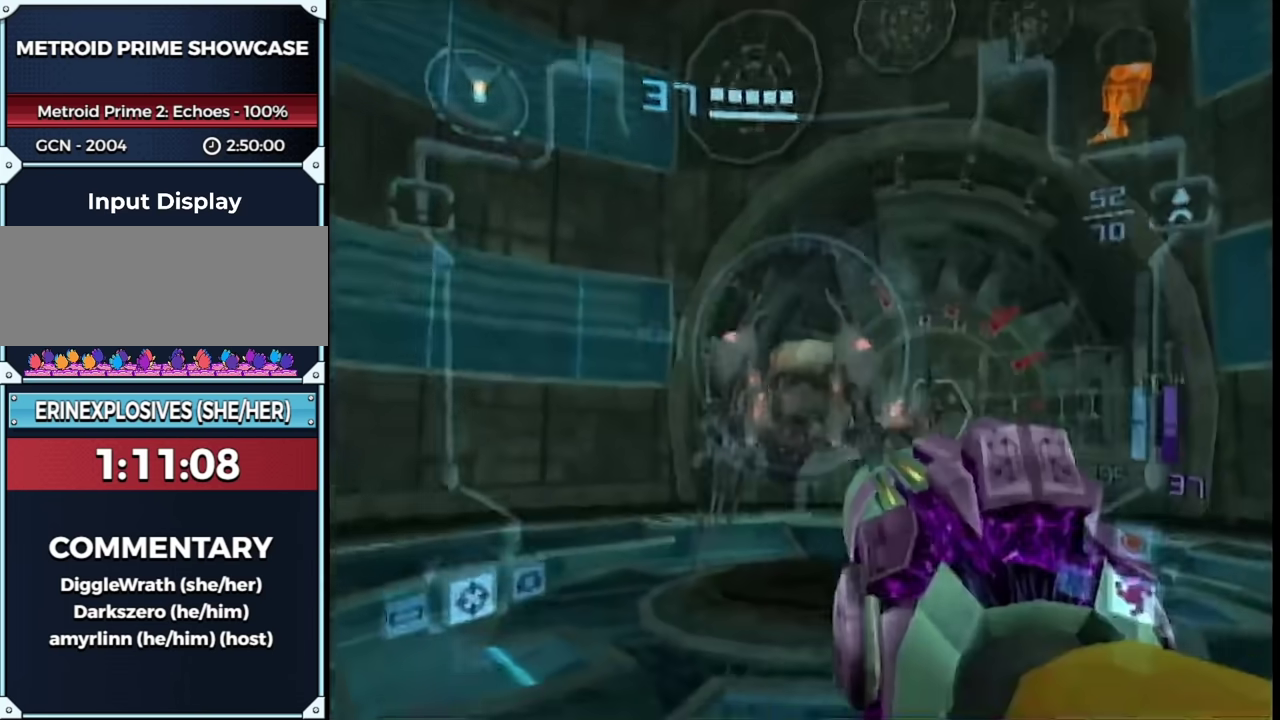
{"buttons": ["L1"], "left_stick": "center", "right_stick": "center", "events": [[200, "A", "down"], [300, "A", "up"]]}
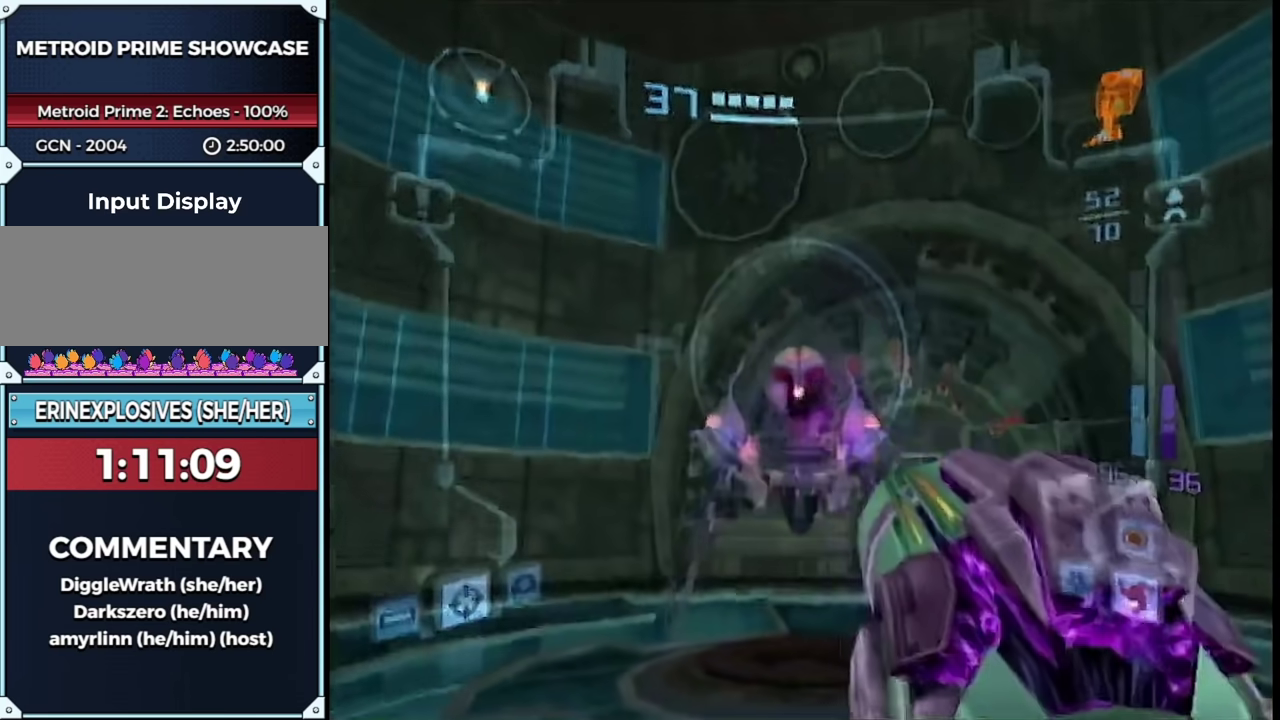
{"buttons": ["L1"], "left_stick": "down", "right_stick": "center", "events": [[17, "A", "down"], [117, "A", "up"], [150, "left_stick", "down-left"], [317, "left_stick", "down"], [367, "A", "down"], [483, "A", "up"]]}
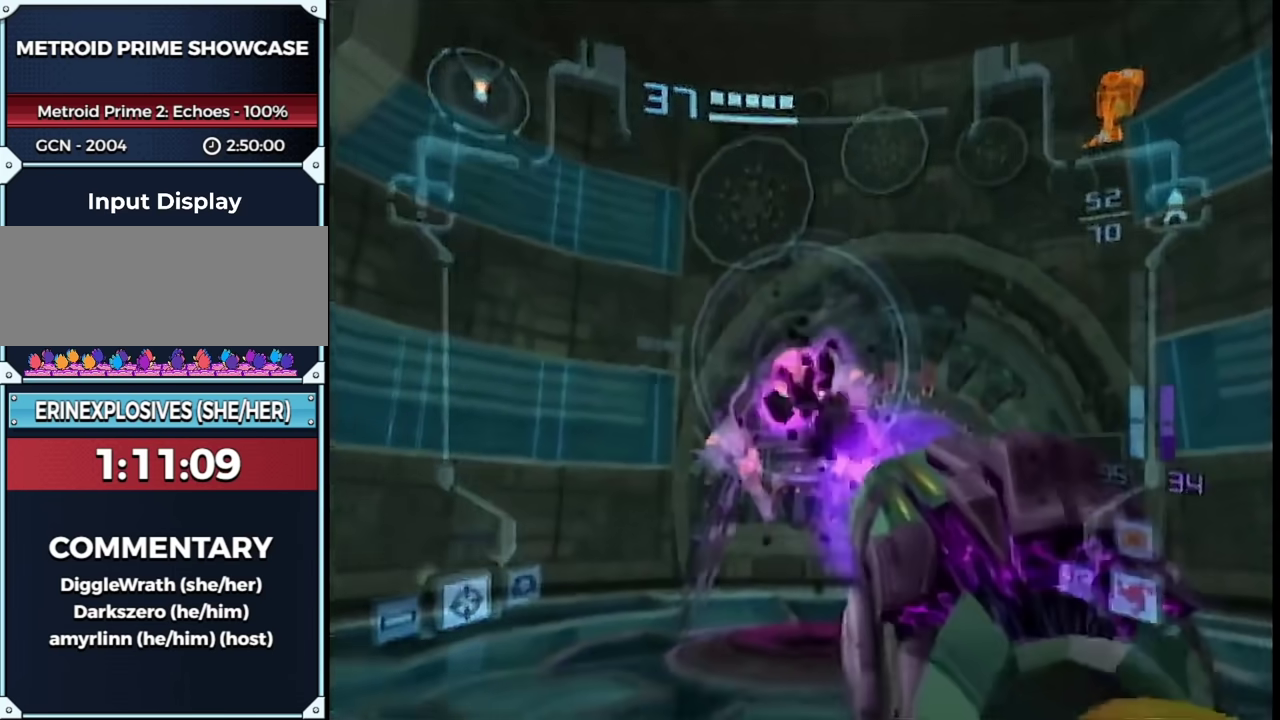
{"buttons": [], "left_stick": "center", "right_stick": "center", "events": [[200, "A", "down"], [250, "A", "up"], [250, "X", "down"], [317, "X", "up"], [367, "L1", "up"], [417, "left_stick", "down-left"], [467, "left_stick", "center"]]}
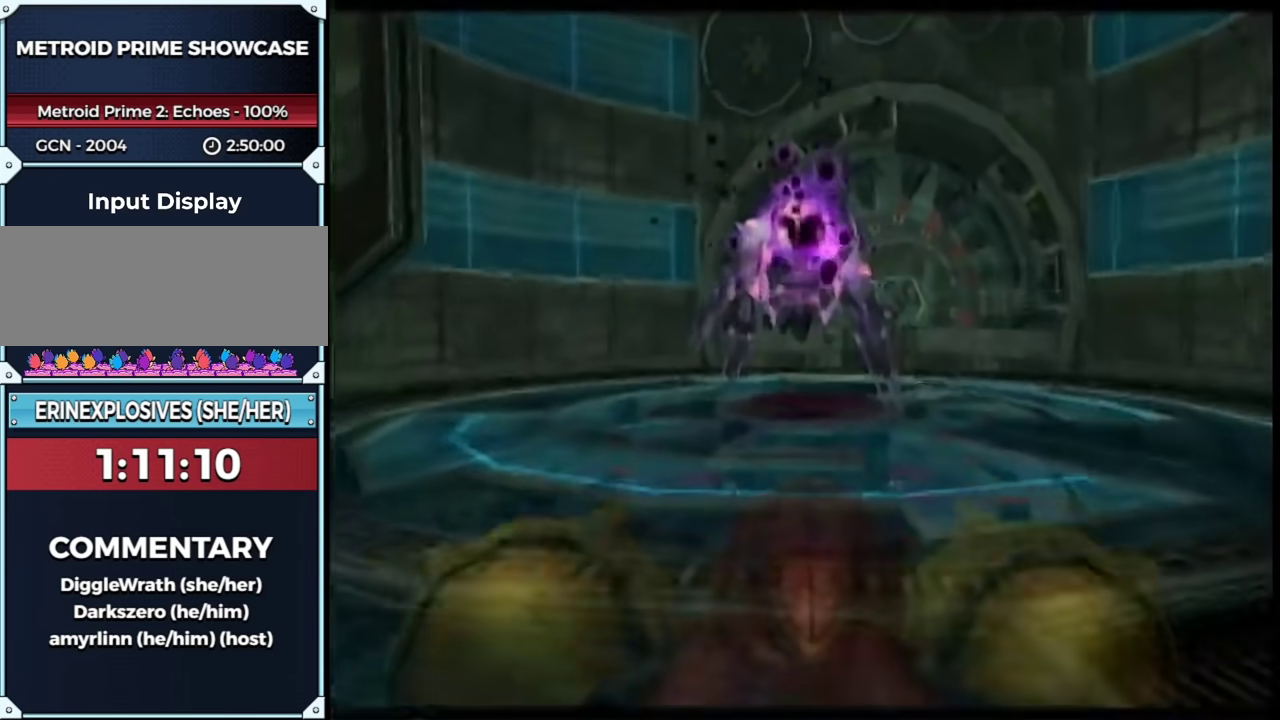
{"buttons": ["B"], "left_stick": "up-right", "right_stick": "center", "events": [[17, "B", "down"], [150, "left_stick", "up"], [300, "left_stick", "up-right"]]}
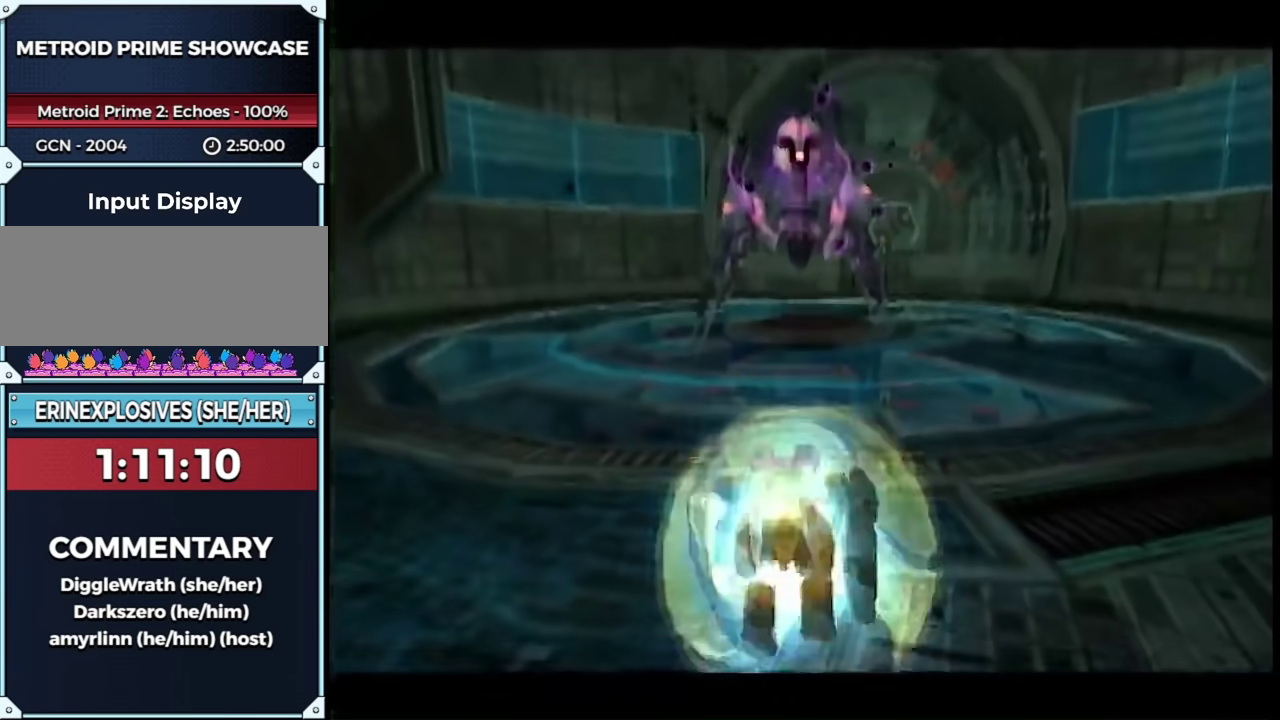
{"buttons": ["B"], "left_stick": "up-left", "right_stick": "center", "events": [[83, "left_stick", "up"], [250, "left_stick", "up-right"], [400, "left_stick", "up"], [483, "left_stick", "up-left"]]}
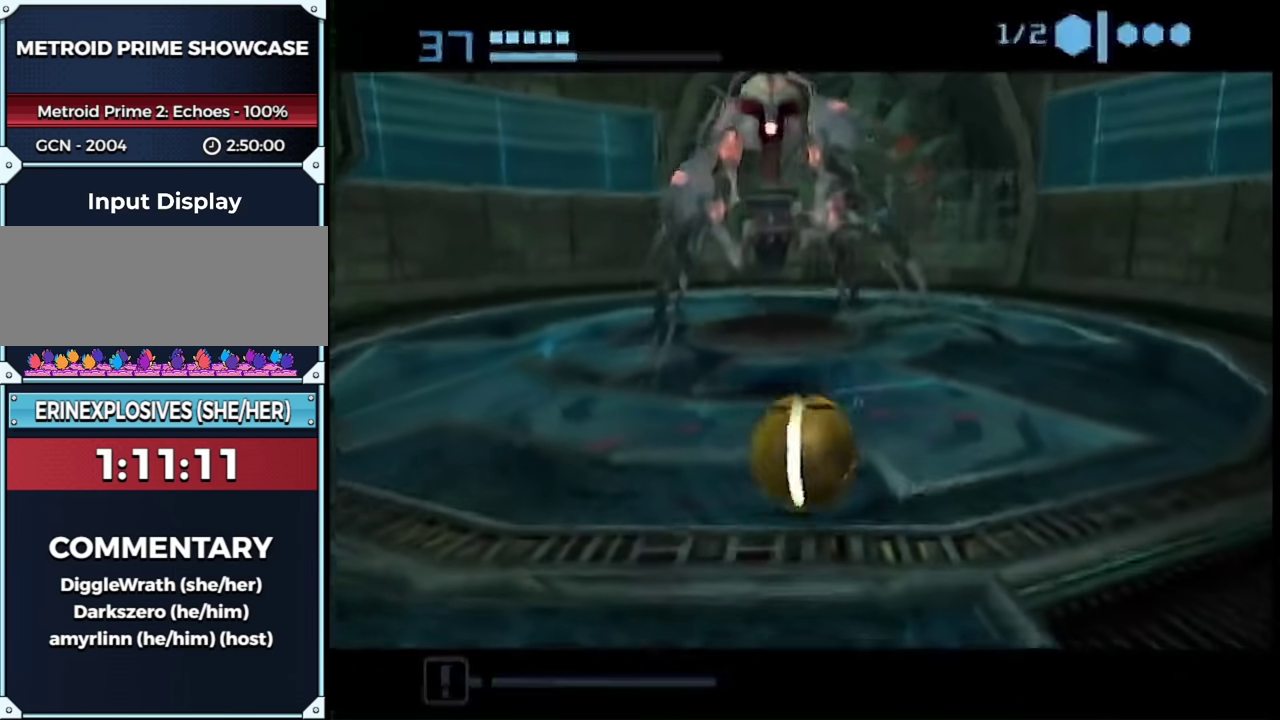
{"buttons": [], "left_stick": "up", "right_stick": "center", "events": [[100, "B", "up"], [150, "left_stick", "up"], [200, "A", "down"], [267, "A", "up"], [333, "A", "down"], [483, "A", "up"]]}
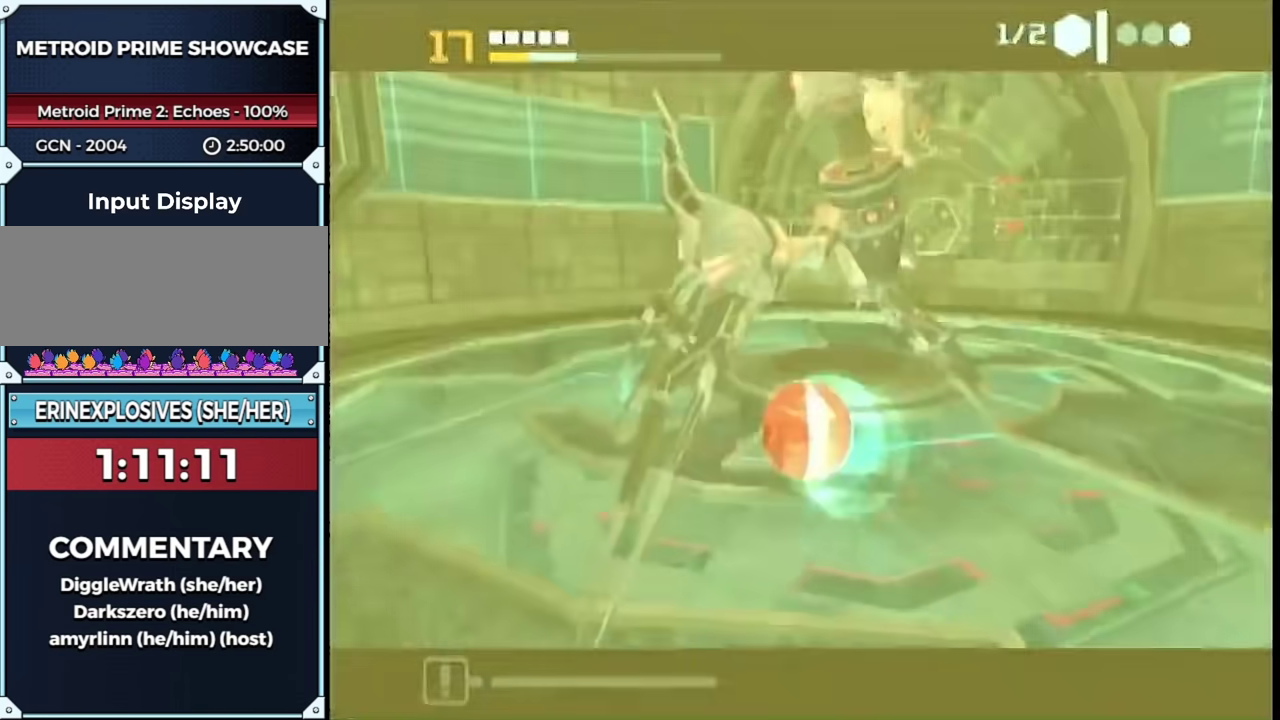
{"buttons": [], "left_stick": "up-left", "right_stick": "center", "events": [[83, "B", "down"], [383, "B", "up"], [417, "left_stick", "up-left"]]}
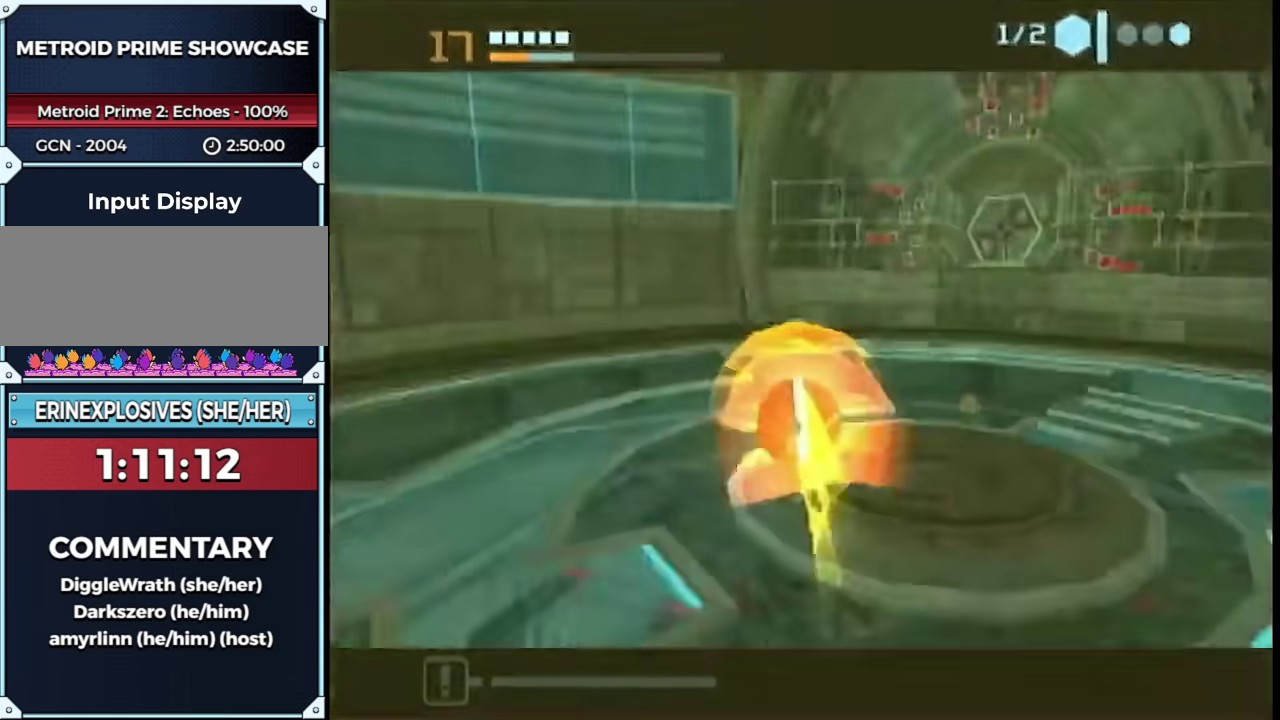
{"buttons": [], "left_stick": "center", "right_stick": "center", "events": [[150, "left_stick", "up"], [267, "left_stick", "center"]]}
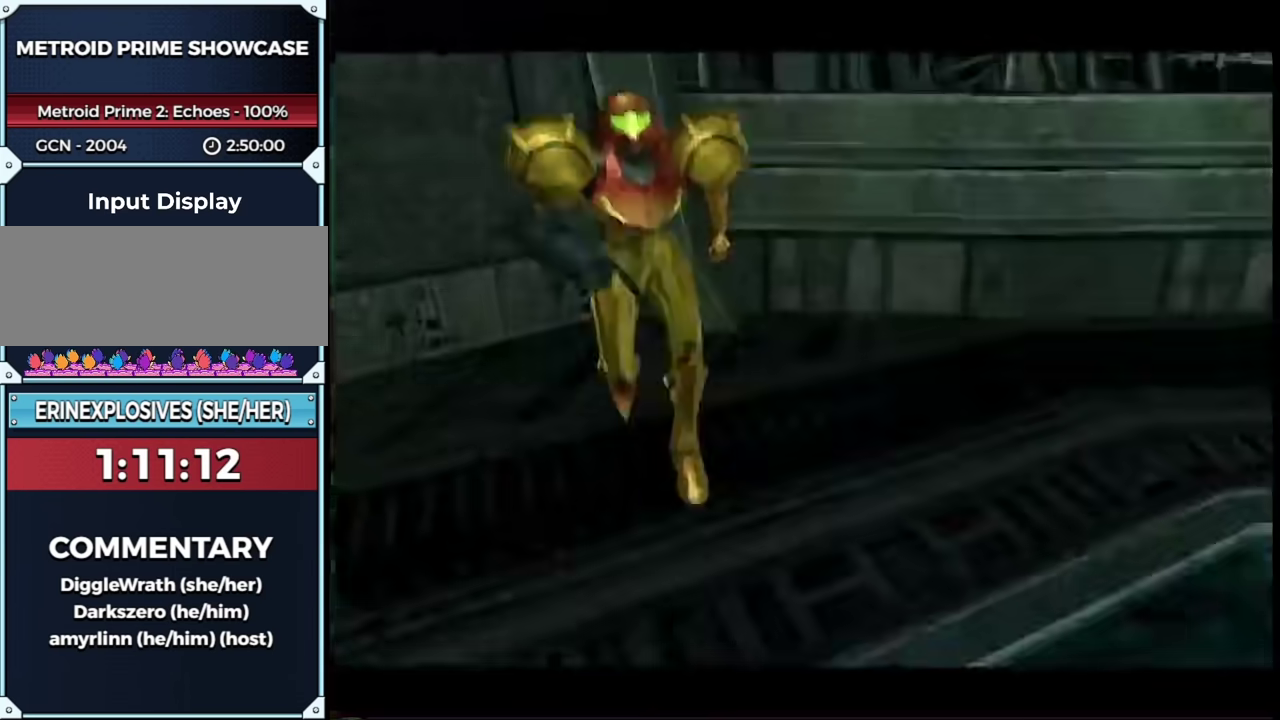
{"buttons": [], "left_stick": "up", "right_stick": "center", "events": [[400, "left_stick", "up"]]}
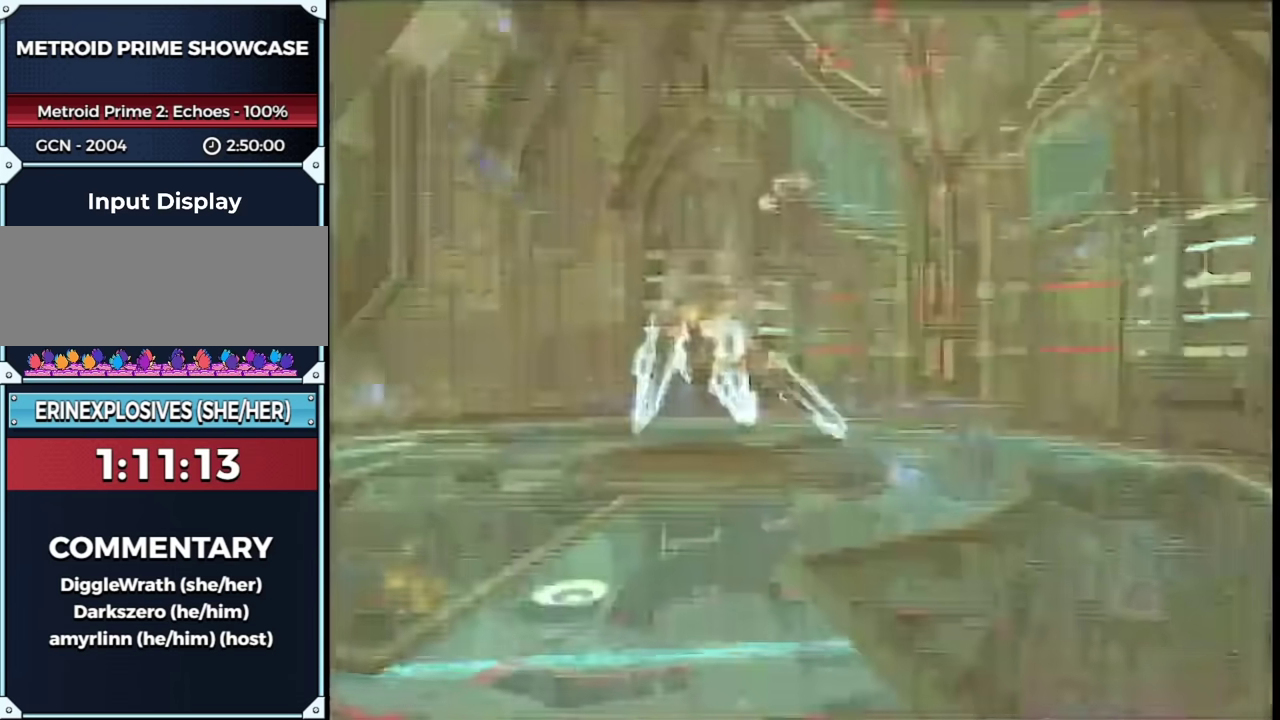
{"buttons": ["L1", "R1"], "left_stick": "down", "right_stick": "center"}
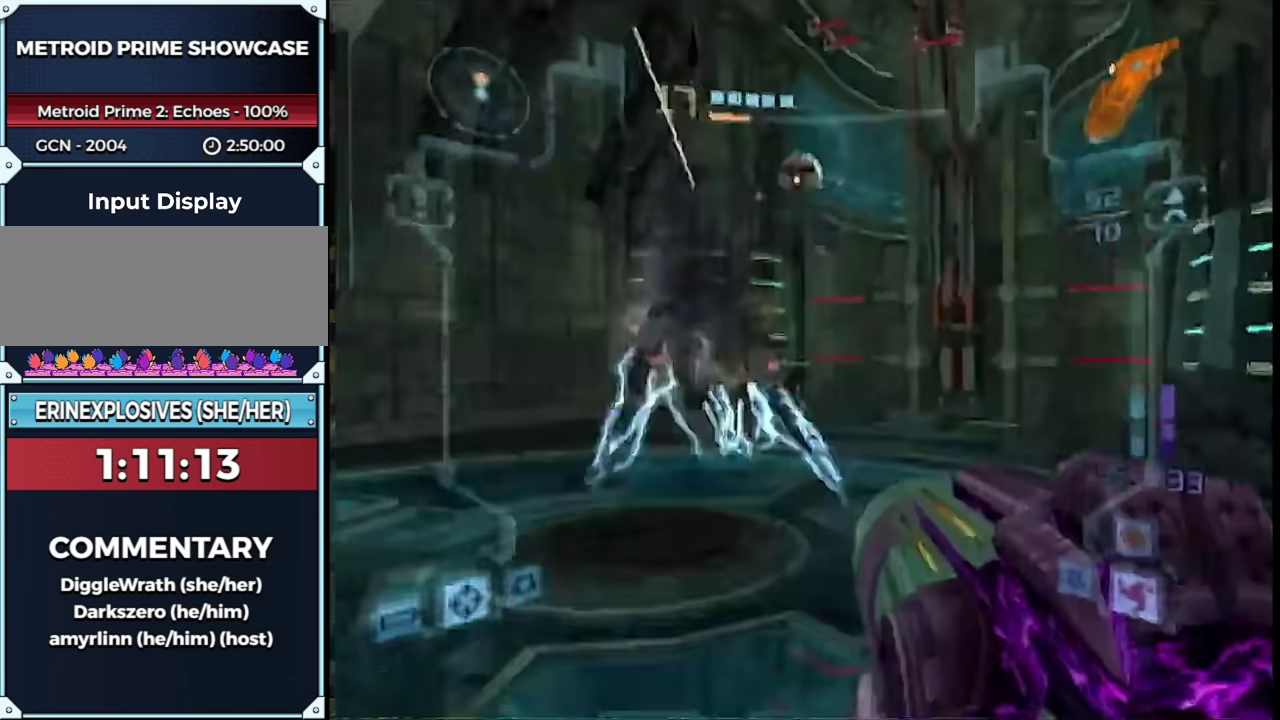
{"buttons": ["L1"], "left_stick": "up-right", "right_stick": "center", "events": [[117, "R1", "up"], [117, "left_stick", "up-right"], [167, "left_stick", "up"], [250, "A", "down"], [317, "left_stick", "up-right"], [350, "A", "up"]]}
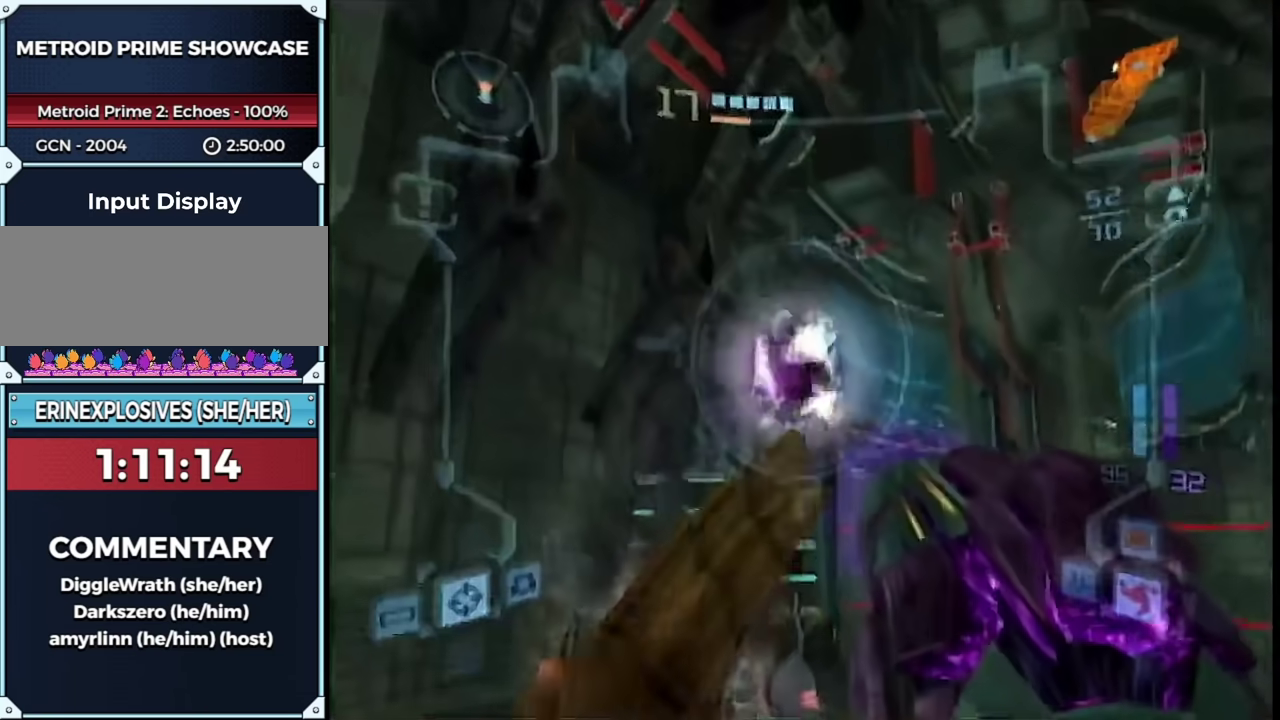
{"buttons": ["L1"], "left_stick": "up-right", "right_stick": "center", "events": [[100, "A", "down"], [150, "A", "up"], [417, "A", "down"], [483, "A", "up"]]}
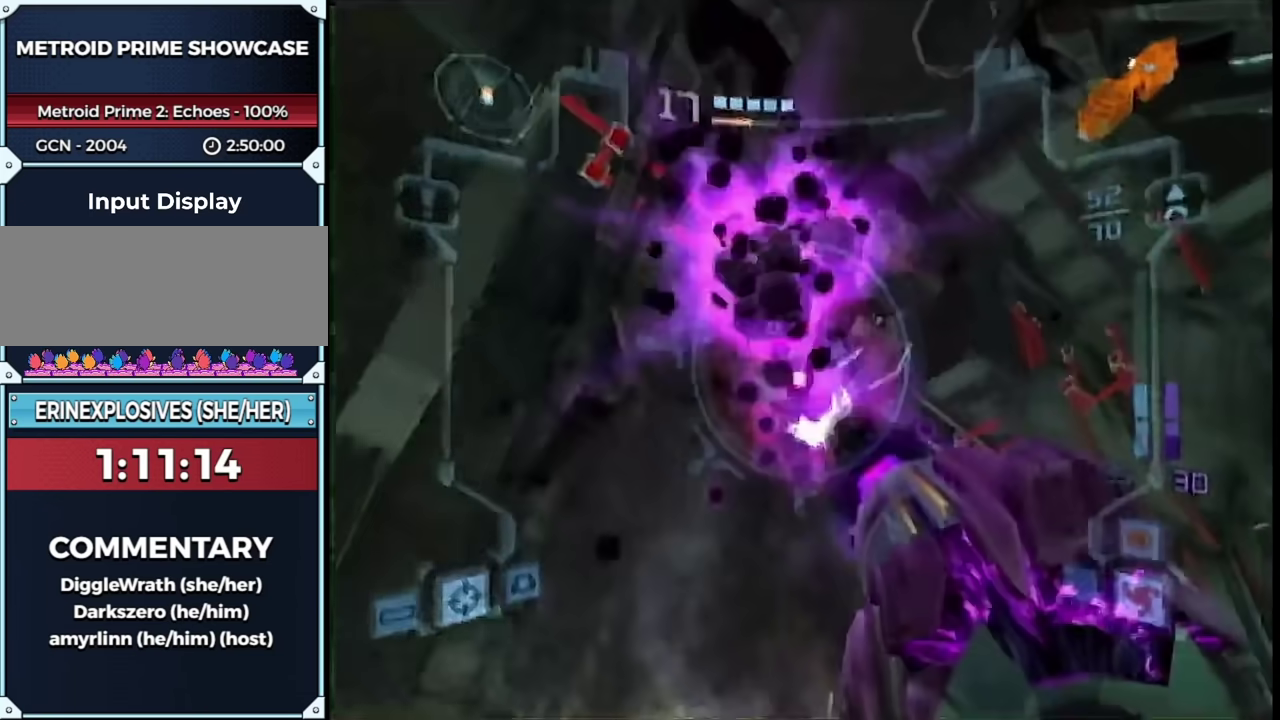
{"buttons": ["A", "L1"], "left_stick": "down-left", "right_stick": "center", "events": [[117, "left_stick", "center"], [167, "left_stick", "up"], [217, "left_stick", "down"], [250, "A", "down"], [317, "A", "up"], [500, "A", "down"], [500, "left_stick", "down-left"]]}
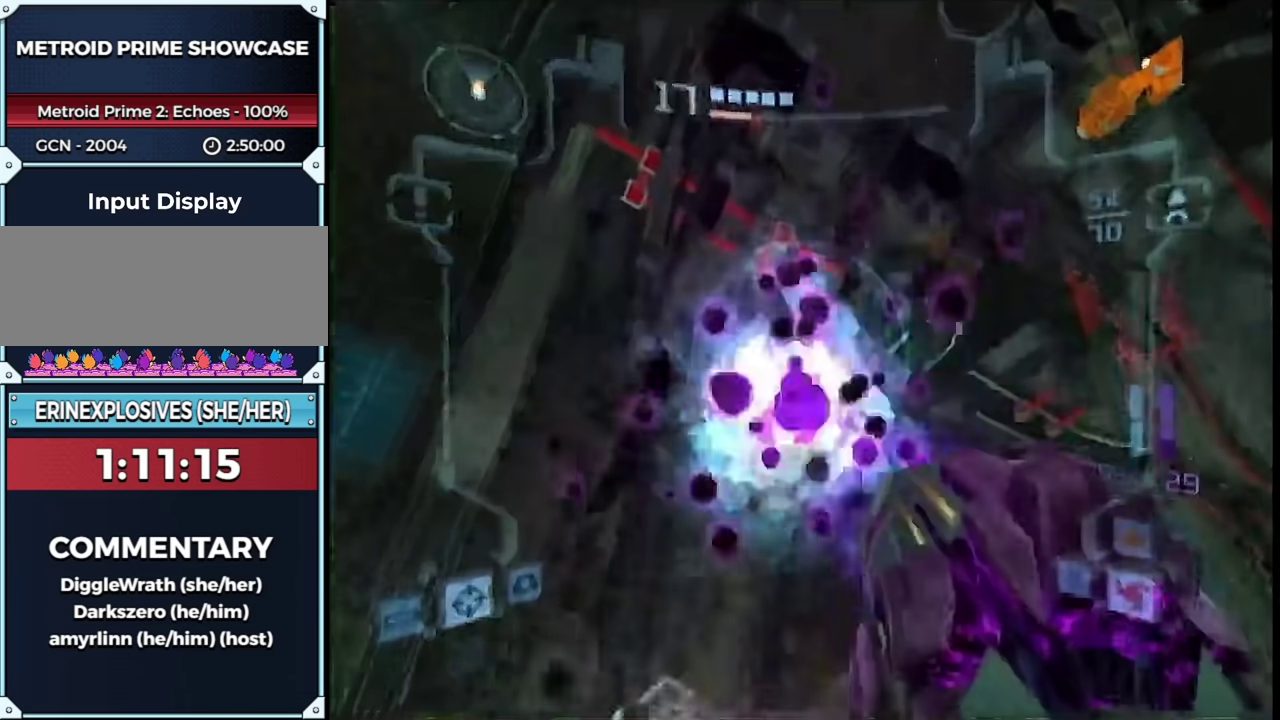
{"buttons": ["L1", "R1"], "left_stick": "left", "right_stick": "up", "events": [[117, "A", "up"], [217, "B", "down"], [250, "R1", "down"], [317, "B", "up"], [317, "L1", "up"], [317, "left_stick", "left"], [367, "L1", "down"], [500, "right_stick", "up"]]}
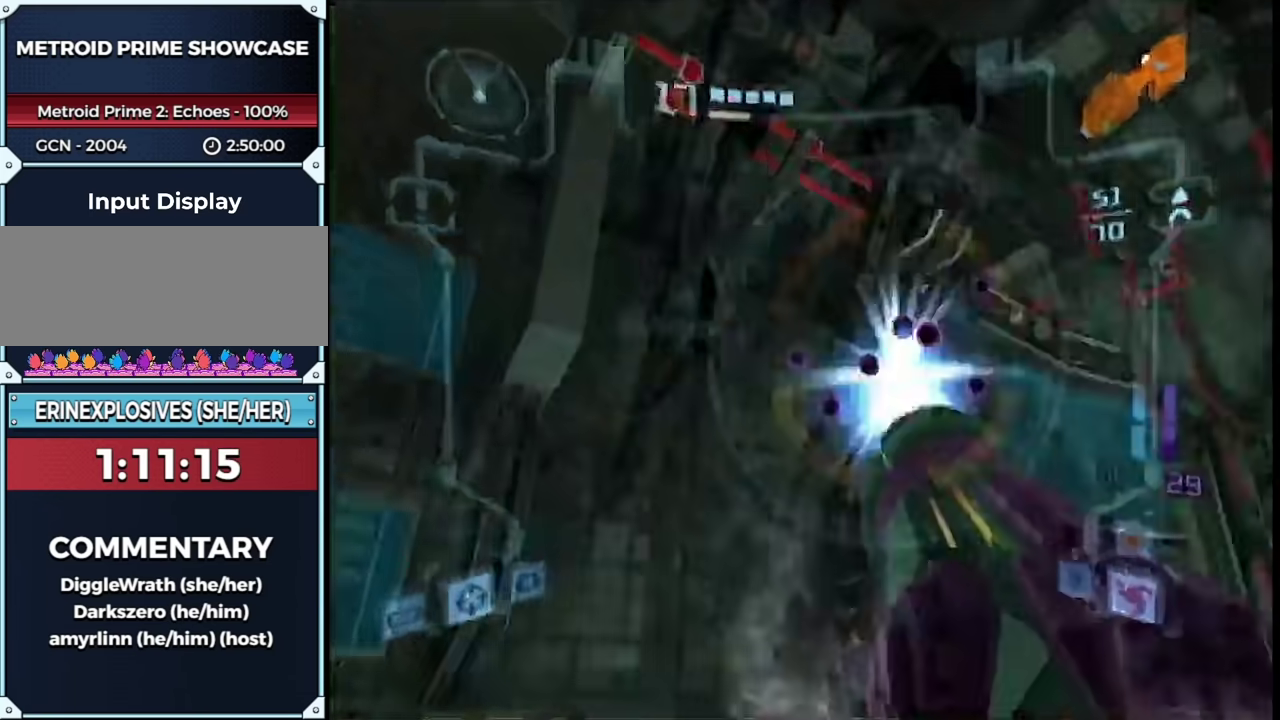
{"buttons": ["L1", "R1"], "left_stick": "left", "right_stick": "center", "events": [[283, "right_stick", "center"]]}
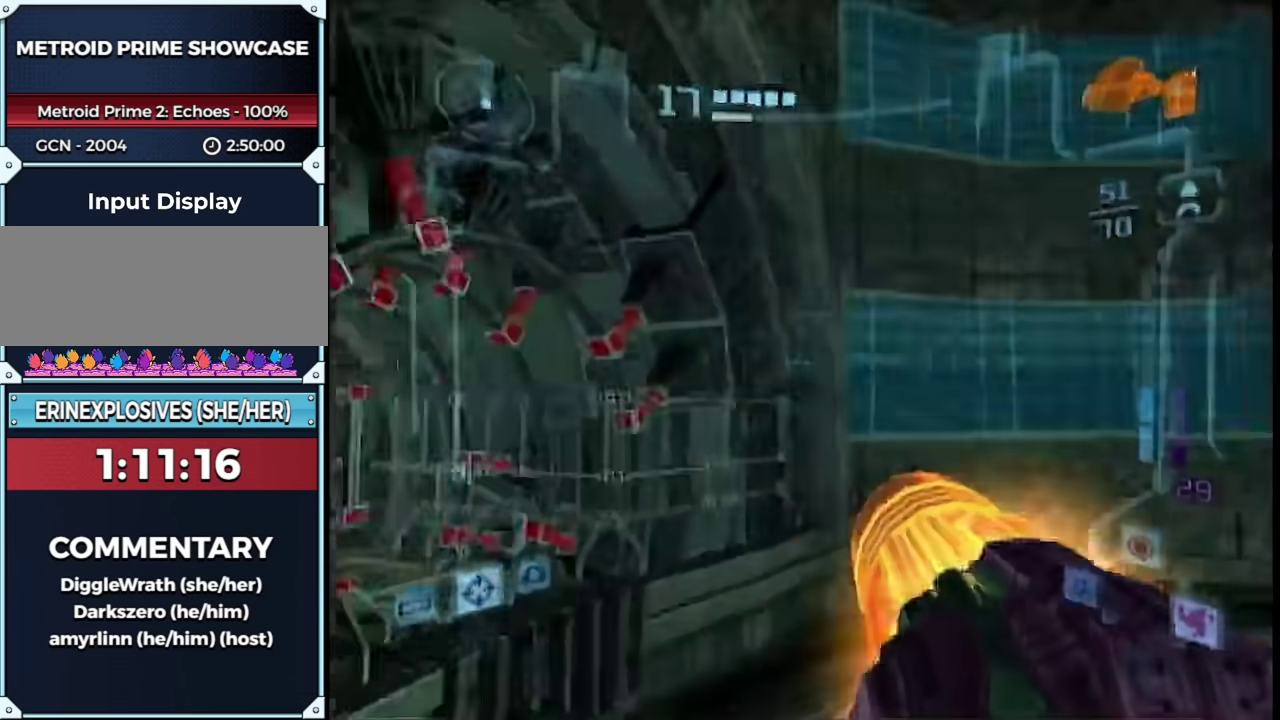
{"buttons": ["B", "L1", "R1"], "left_stick": "up-right", "right_stick": "center", "events": [[150, "left_stick", "up-left"], [200, "left_stick", "up-right"], [250, "R1", "up"], [500, "B", "down"], [500, "R1", "down"]]}
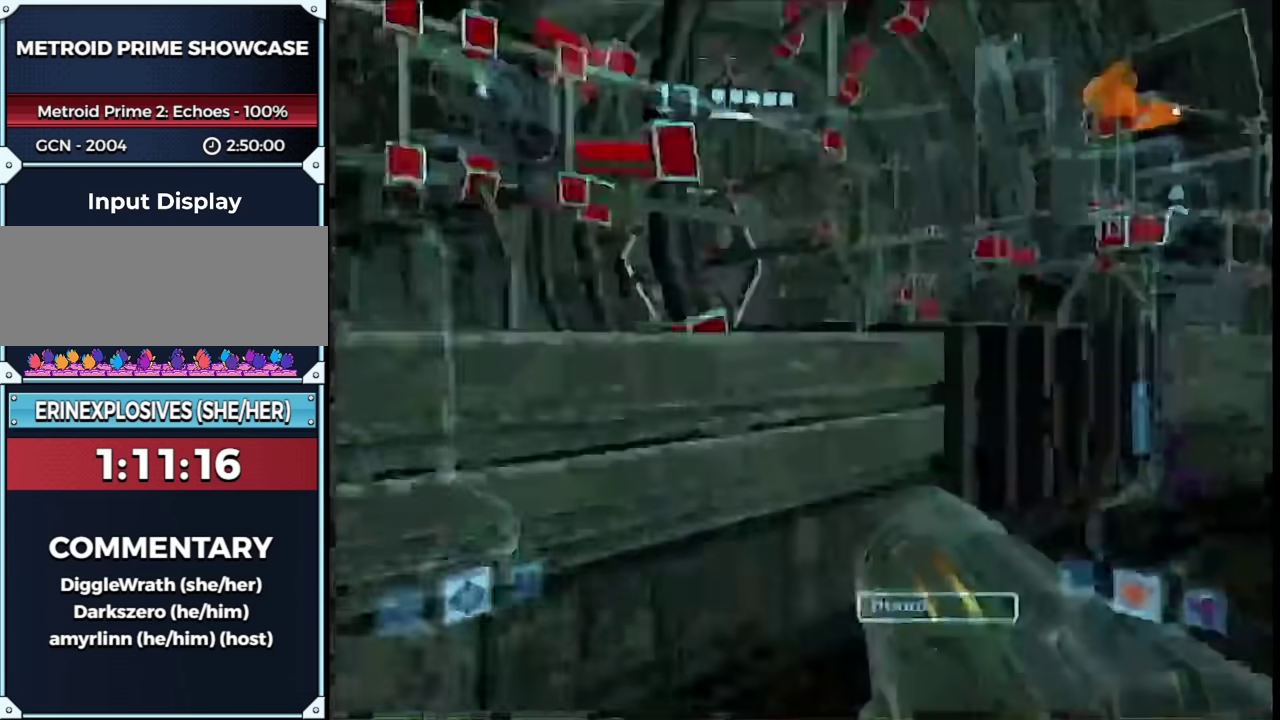
{"buttons": [], "left_stick": "up-right", "right_stick": "center", "events": [[100, "left_stick", "down-left"], [133, "B", "up"], [317, "left_stick", "up-right"], [350, "R1", "up"], [500, "L1", "up"]]}
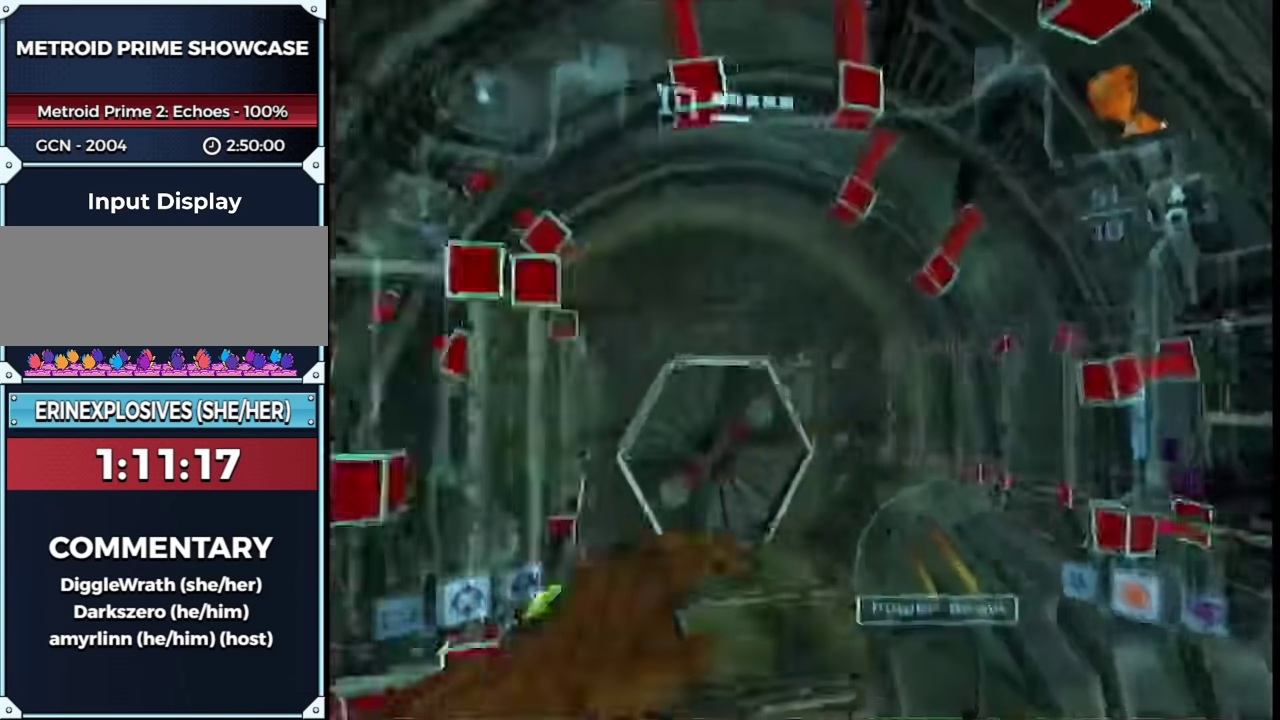
{"buttons": ["L1"], "left_stick": "up", "right_stick": "center", "events": [[33, "left_stick", "up-left"], [417, "L1", "down"], [417, "left_stick", "up"]]}
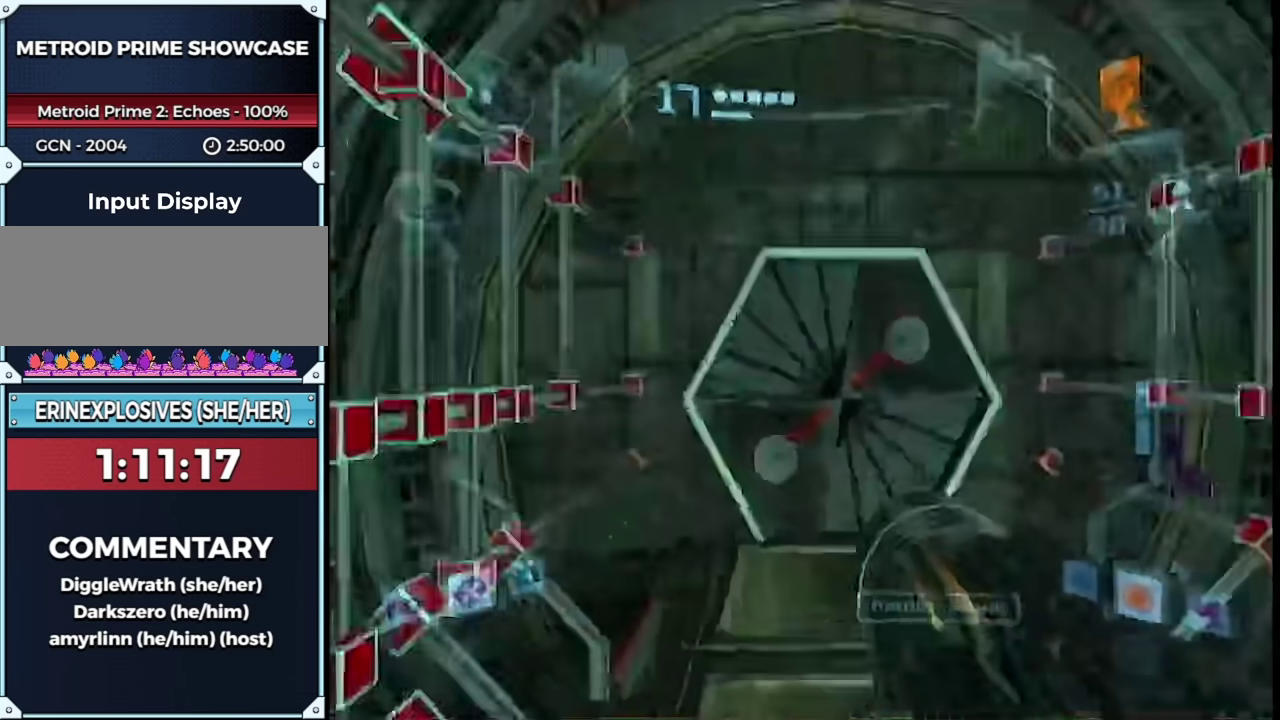
{"buttons": ["L1"], "left_stick": "center", "right_stick": "center", "events": [[33, "A", "down"], [83, "A", "up"], [150, "A", "down"], [250, "A", "up"], [367, "left_stick", "center"], [400, "A", "down"], [467, "A", "up"]]}
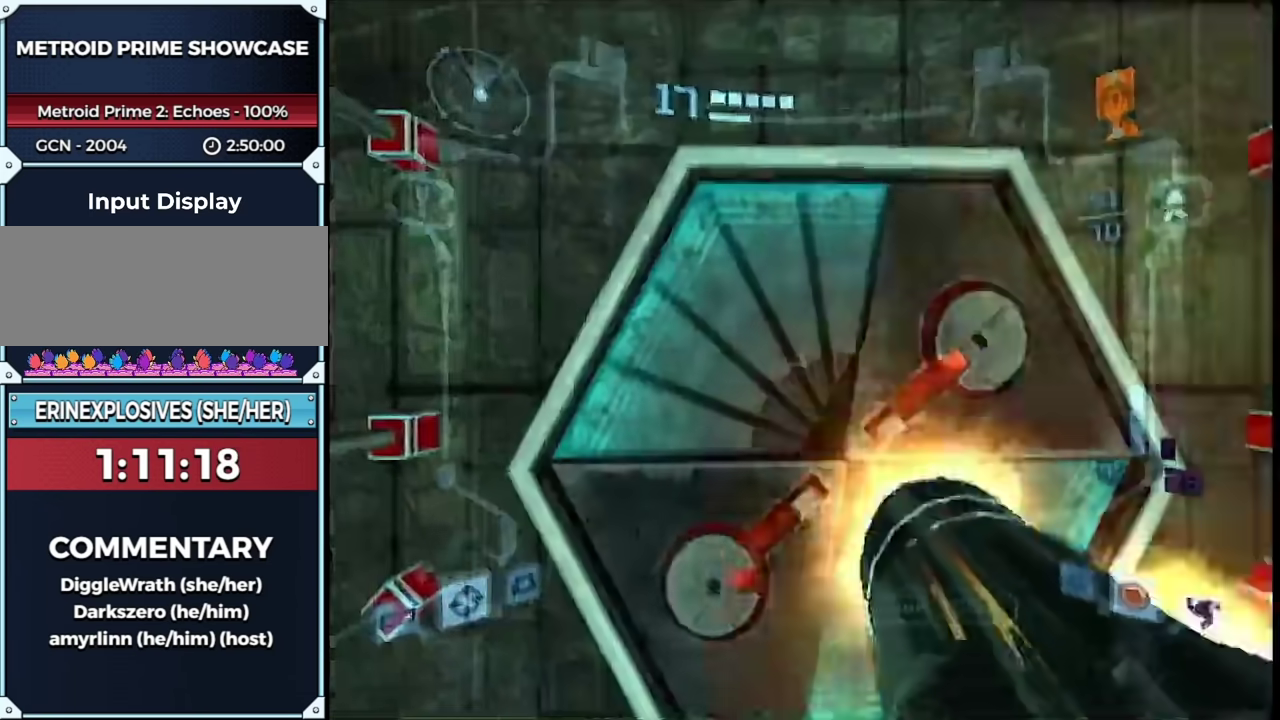
{"buttons": ["A", "L1"], "left_stick": "center", "right_stick": "center", "events": [[33, "A", "down"], [83, "A", "up"], [150, "A", "down"], [217, "A", "up"], [317, "A", "down"], [367, "A", "up"], [467, "A", "down"]]}
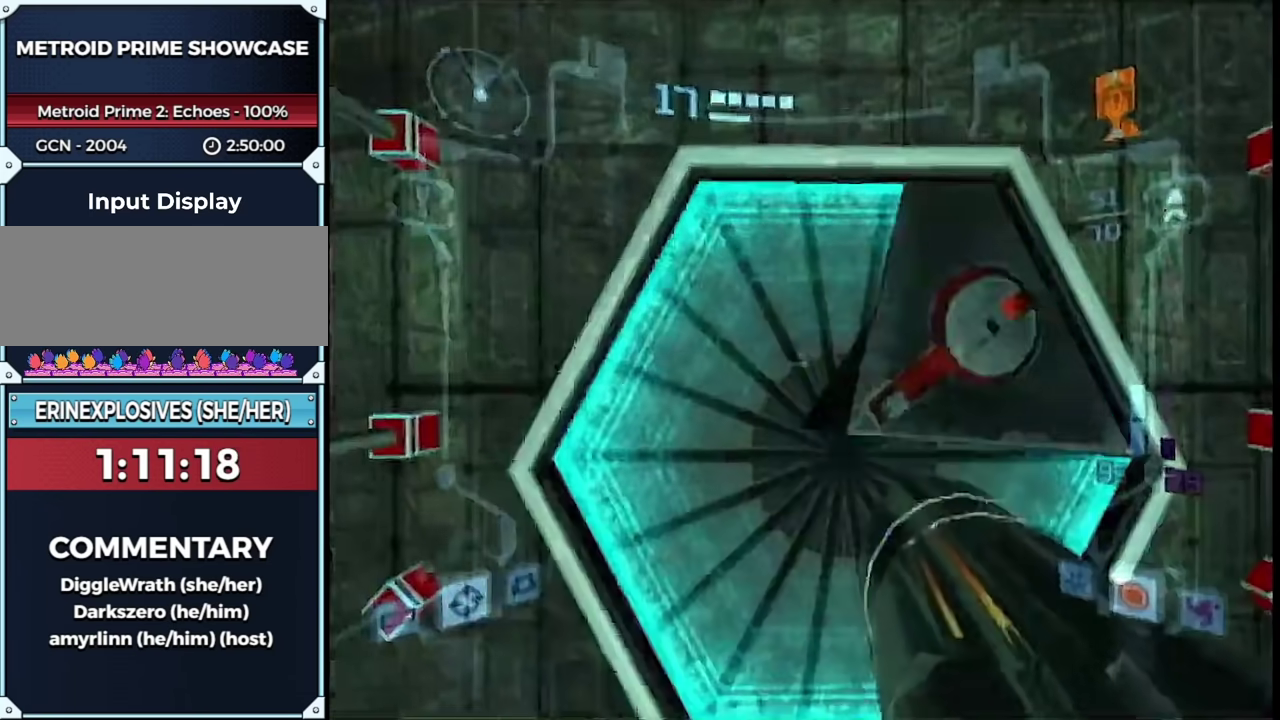
{"buttons": ["L1"], "left_stick": "center", "right_stick": "center", "events": [[33, "A", "up"], [117, "A", "down"], [217, "A", "up"], [283, "A", "down"], [350, "A", "up"]]}
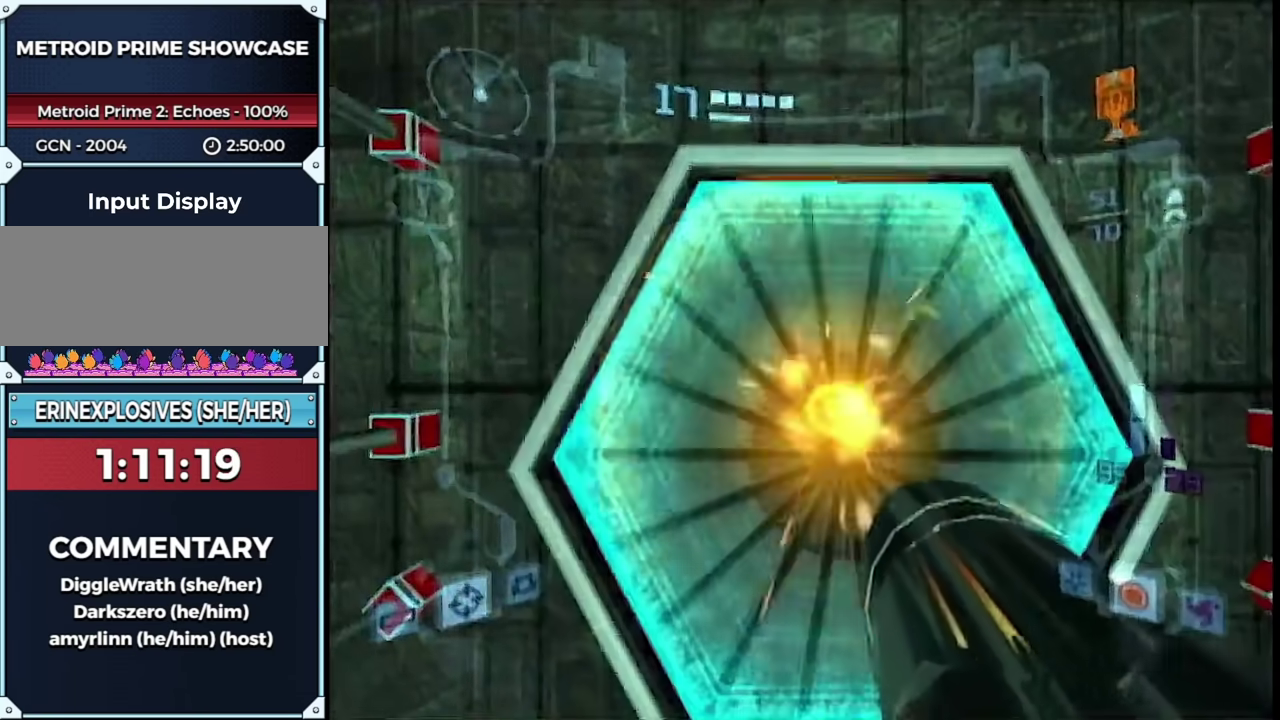
{"buttons": ["L1"], "left_stick": "up", "right_stick": "center", "events": [[117, "A", "down"], [150, "left_stick", "up"], [183, "A", "up"]]}
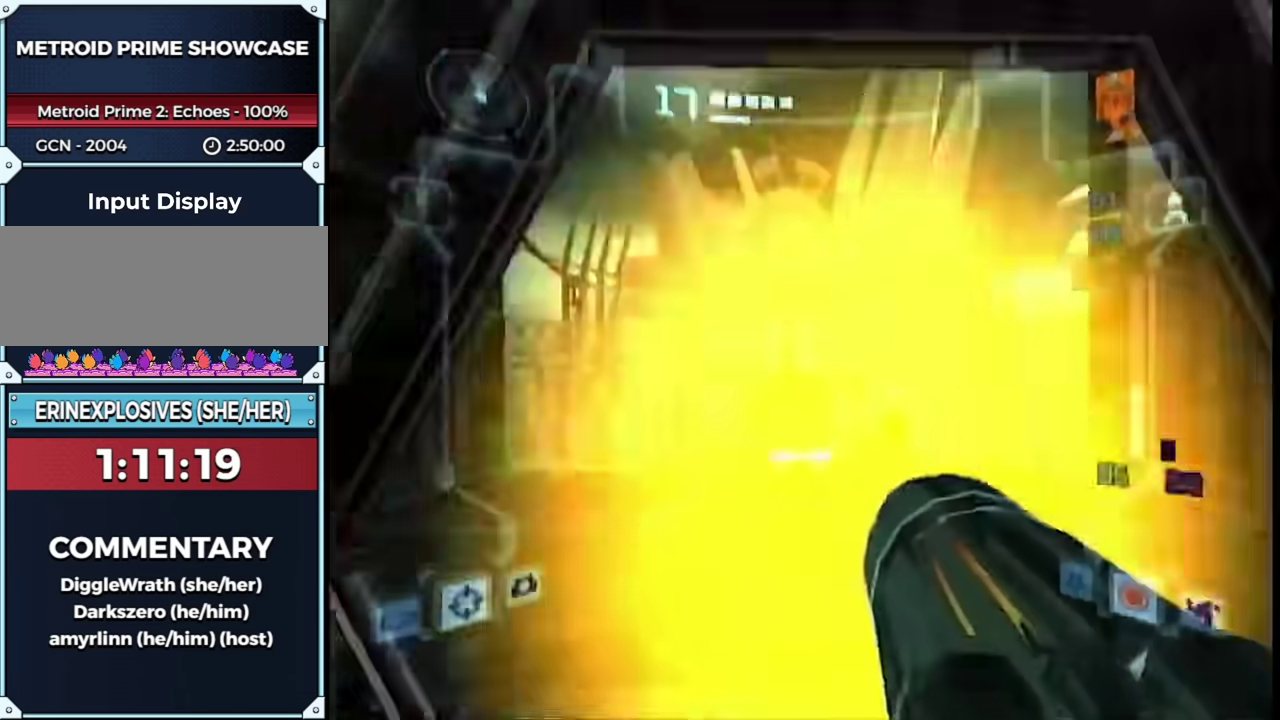
{"buttons": ["L1", "R1"], "left_stick": "center", "right_stick": "center", "events": [[183, "B", "down"], [183, "R1", "down"], [283, "B", "up"], [350, "left_stick", "down-left"], [417, "left_stick", "center"]]}
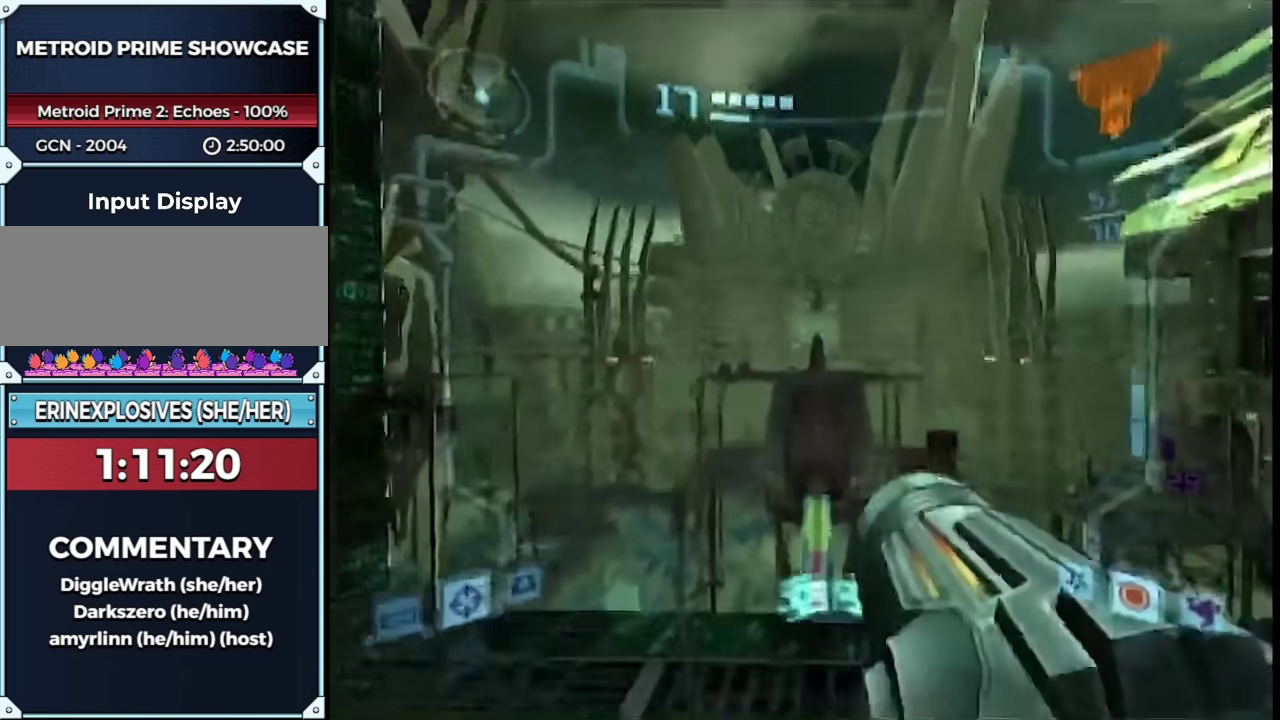
{"buttons": [], "left_stick": "up", "right_stick": "center", "events": [[133, "B", "down"], [267, "B", "up"], [333, "R1", "up"], [333, "left_stick", "up"], [383, "B", "down"], [450, "L1", "up"], [500, "B", "up"]]}